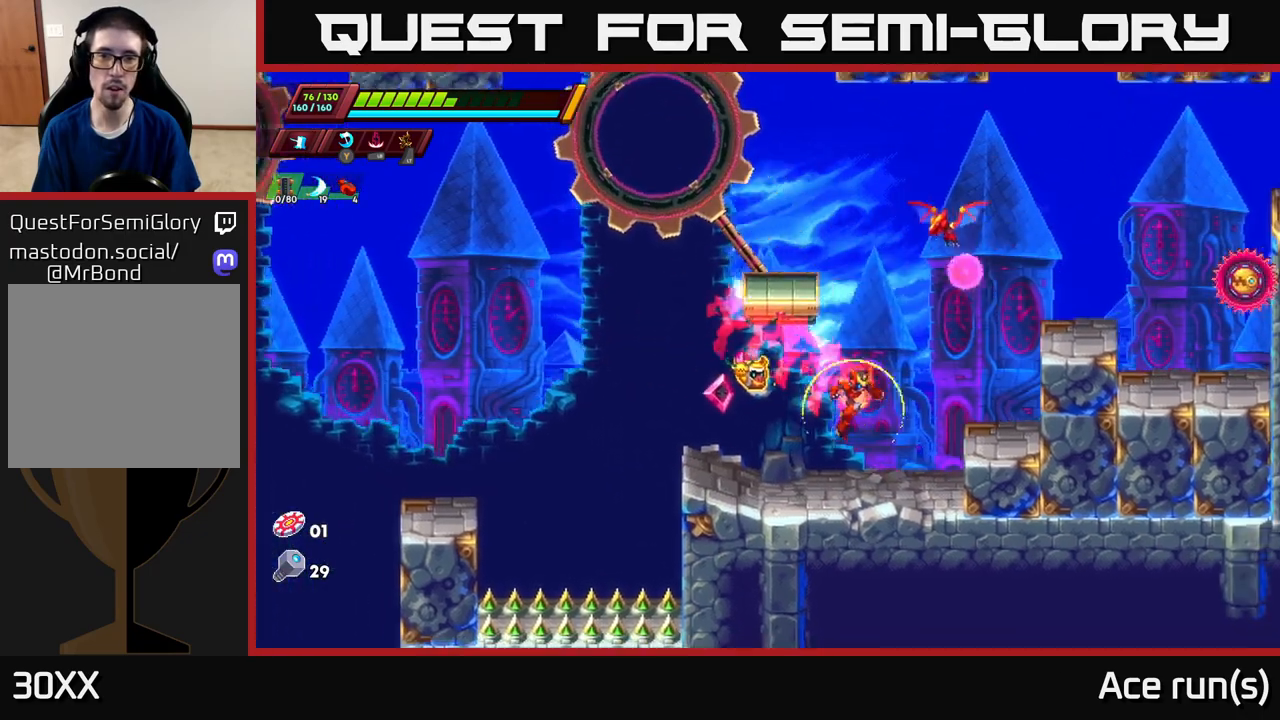
Gameplay with a controller (Xbox layout); each line is a JSON object with the inputs held at the frame after it. "events" lists button and stick changes between this image and that frame as [ms after this image, input, new state], when the widget could be followed in between.
{"buttons": [], "left_stick": "center", "right_stick": "center", "events": [[50, "R2", "up"], [67, "A", "up"], [167, "X", "down"], [200, "left_stick", "center"], [283, "X", "up"]]}
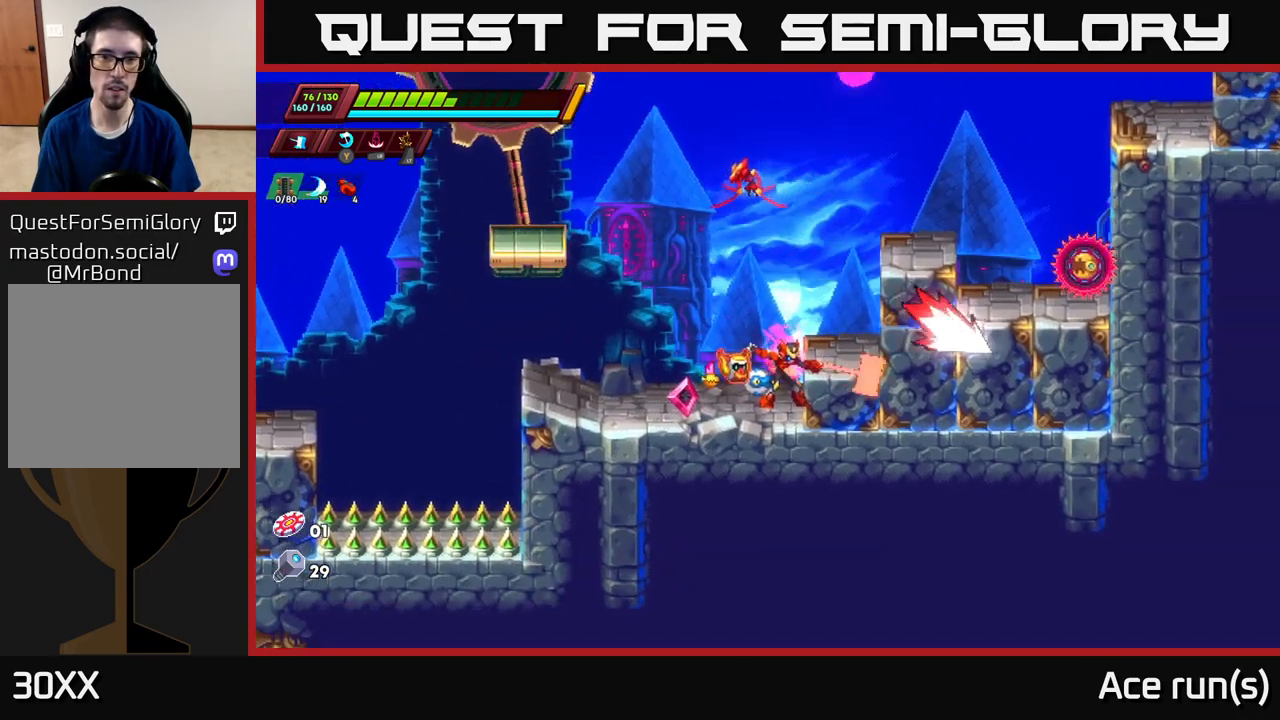
{"buttons": ["A", "X"], "left_stick": "right", "right_stick": "center", "events": [[200, "A", "down"], [250, "X", "down"], [300, "left_stick", "right"]]}
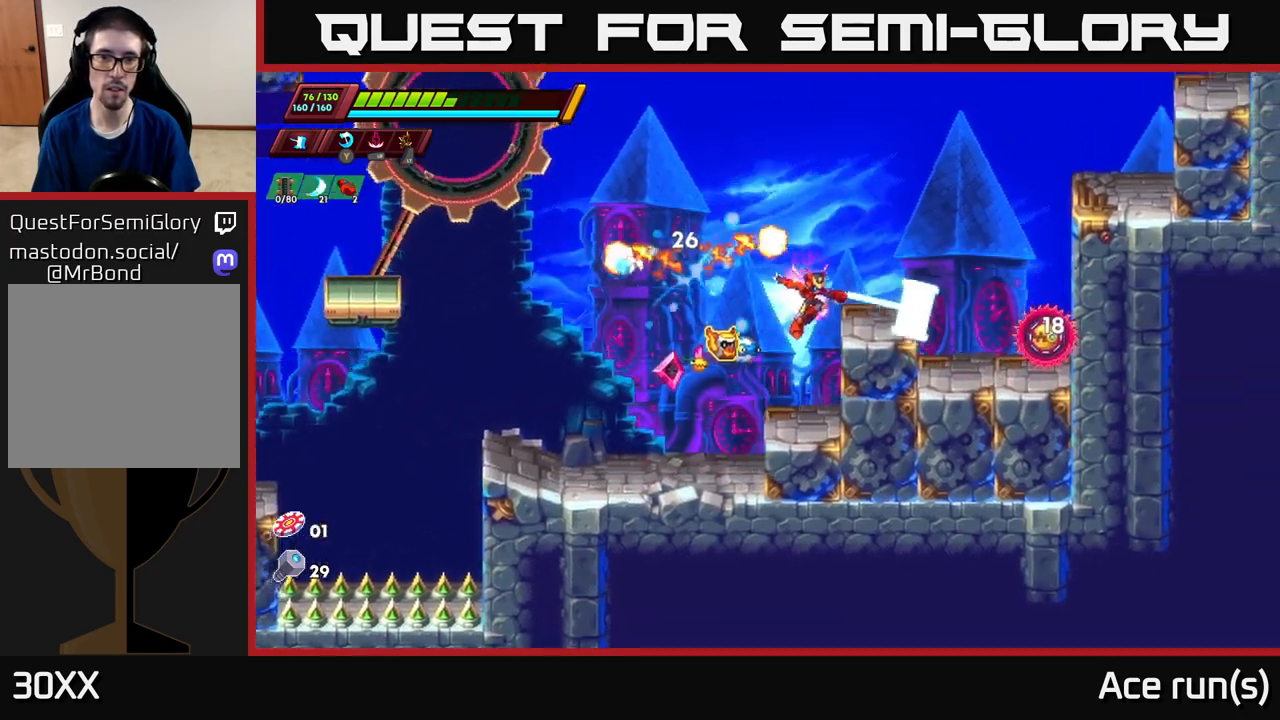
{"buttons": [], "left_stick": "center", "right_stick": "center", "events": [[100, "X", "up"], [150, "A", "up"], [200, "left_stick", "center"], [283, "left_stick", "right"], [300, "A", "down"], [383, "X", "down"], [417, "A", "up"], [483, "X", "up"], [483, "left_stick", "center"]]}
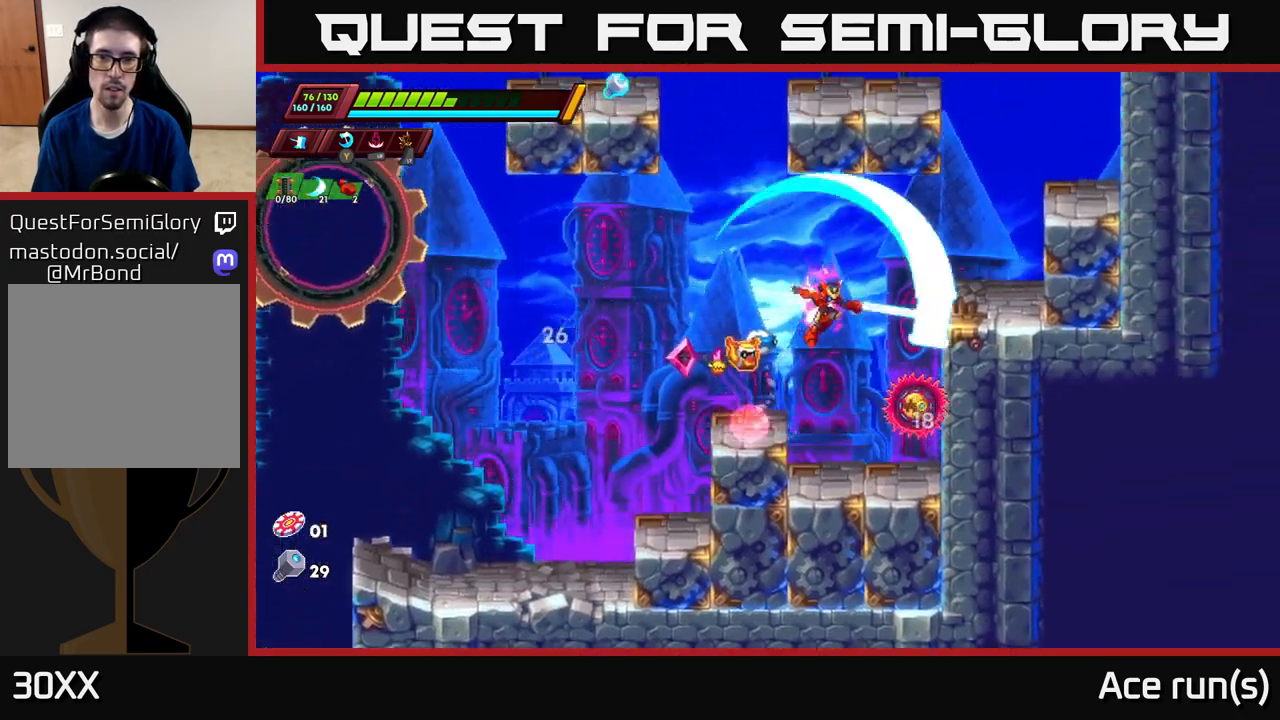
{"buttons": ["A", "X"], "left_stick": "center", "right_stick": "center", "events": [[467, "A", "down"], [467, "X", "down"]]}
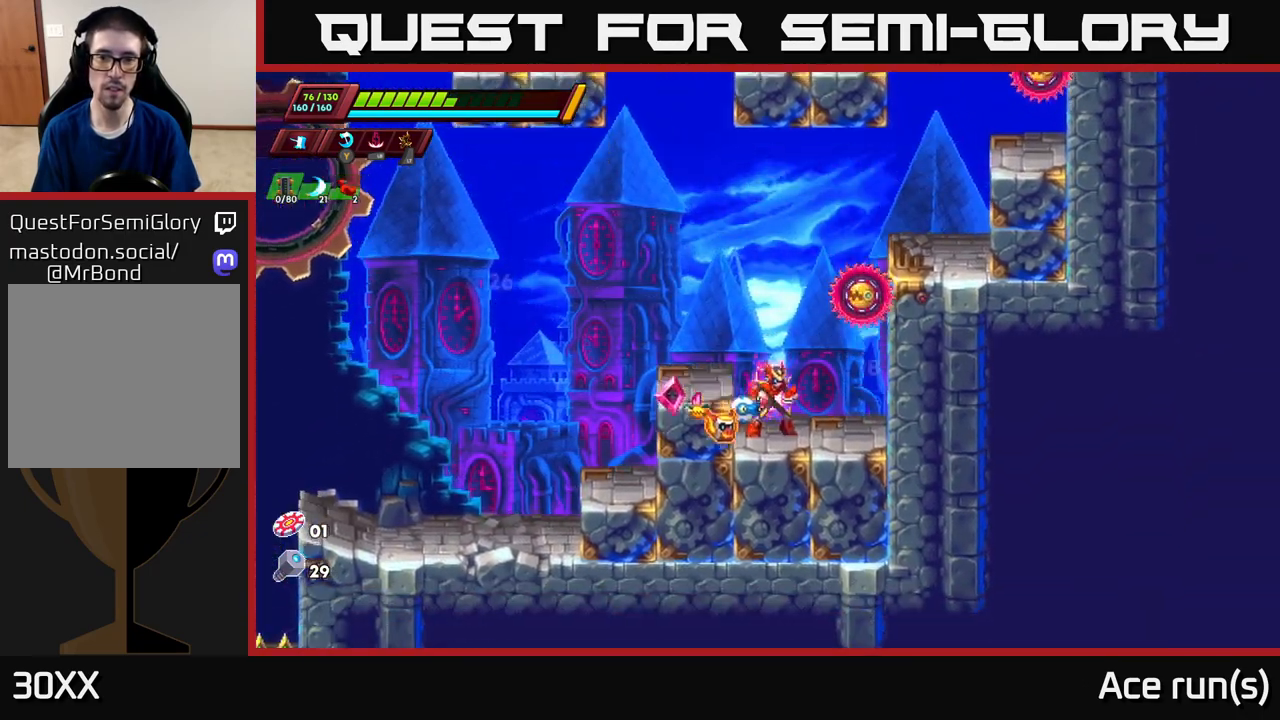
{"buttons": [], "left_stick": "center", "right_stick": "center", "events": [[133, "X", "up"], [400, "A", "up"]]}
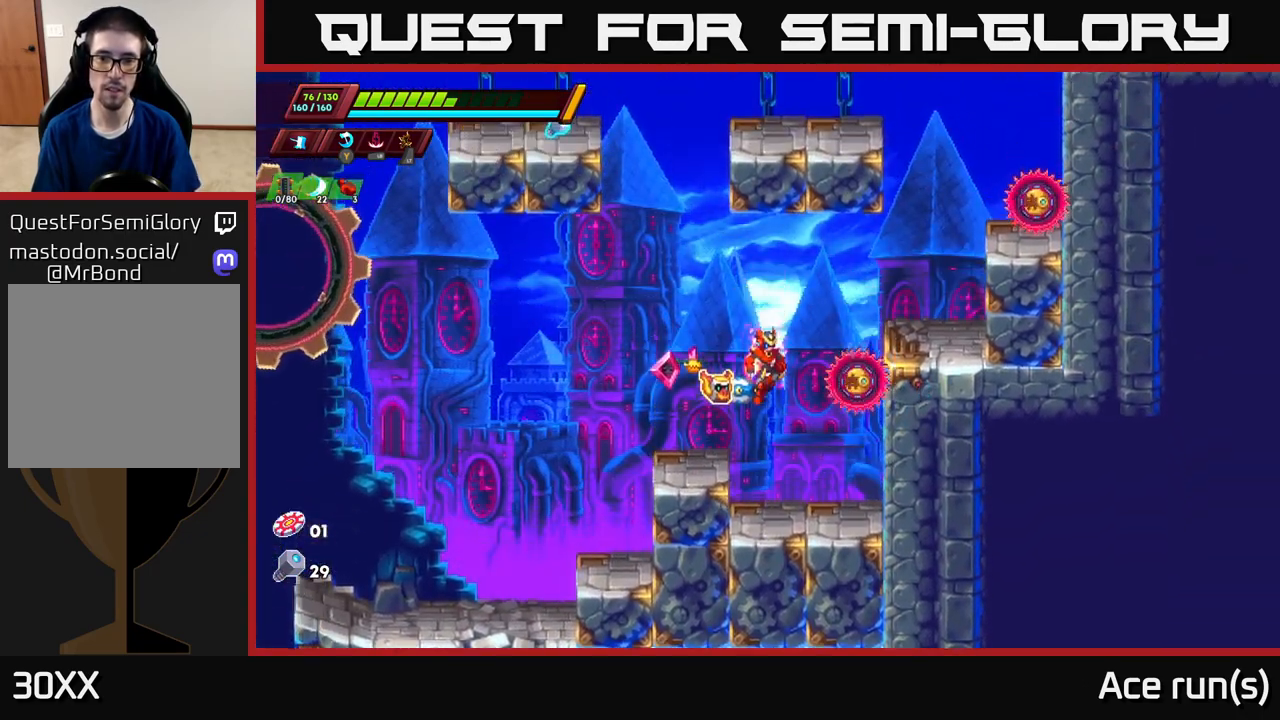
{"buttons": ["A", "R2"], "left_stick": "right", "right_stick": "center", "events": [[17, "X", "down"], [183, "X", "up"], [400, "left_stick", "right"], [467, "R2", "down"], [500, "A", "down"]]}
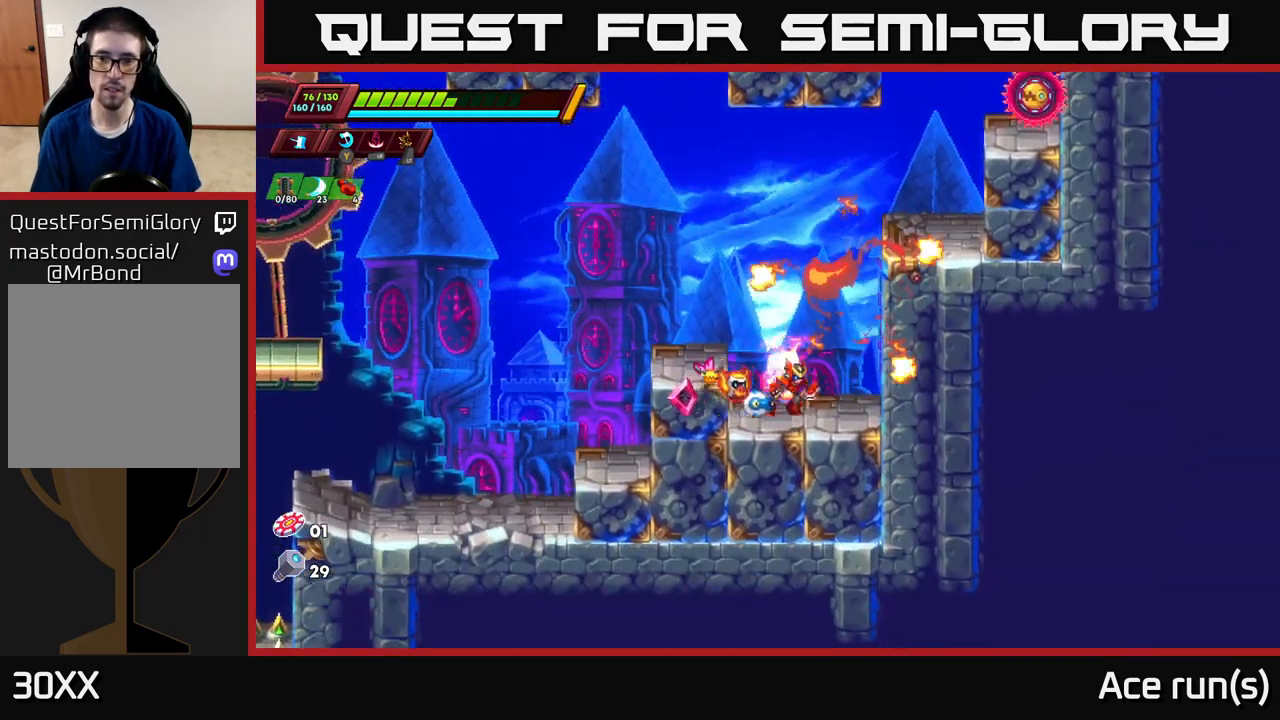
{"buttons": ["A", "X", "R2"], "left_stick": "right", "right_stick": "center", "events": [[167, "A", "up"], [233, "A", "down"], [483, "X", "down"]]}
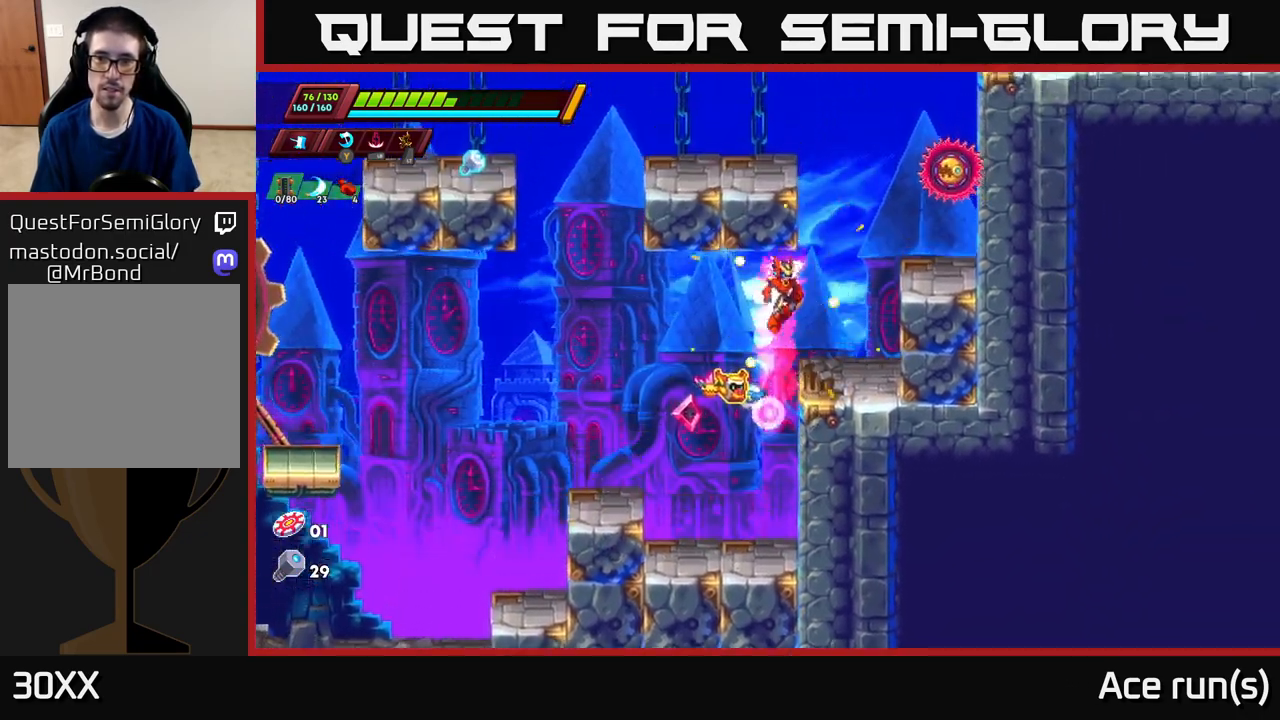
{"buttons": ["A"], "left_stick": "right", "right_stick": "center", "events": [[67, "A", "up"], [100, "R2", "up"], [133, "left_stick", "center"], [150, "X", "up"], [333, "A", "down"], [400, "left_stick", "right"]]}
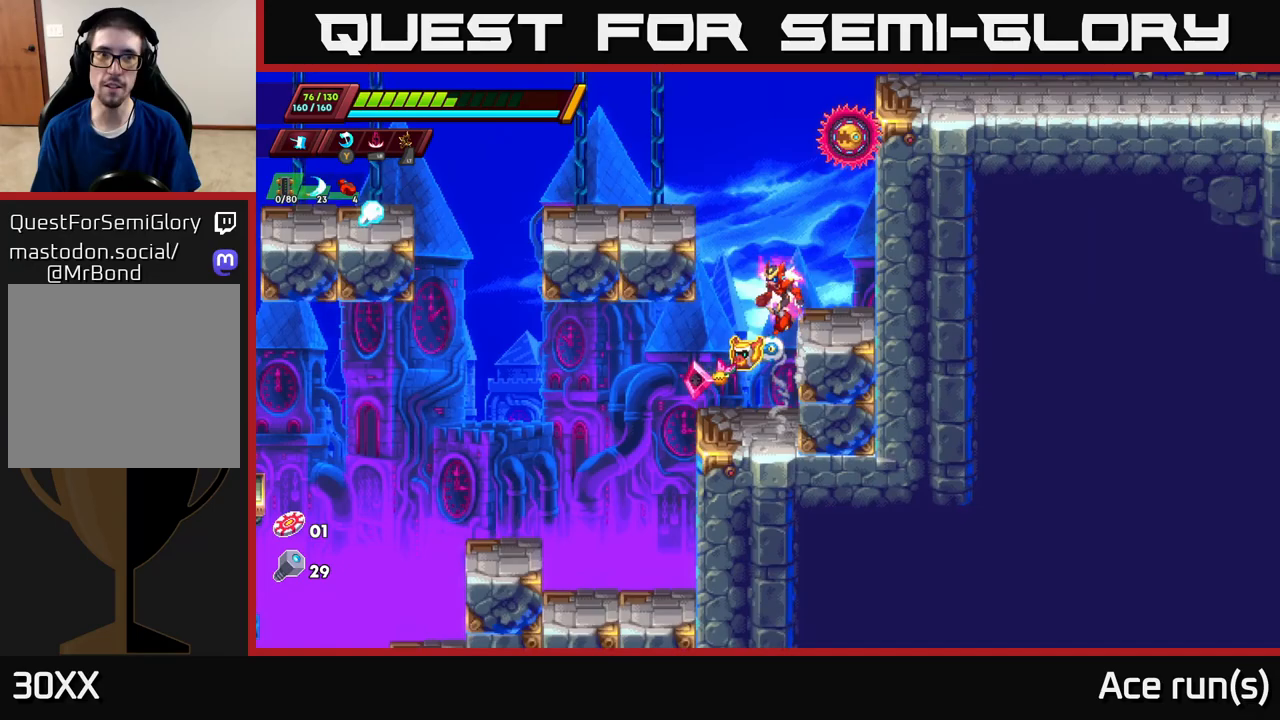
{"buttons": ["A", "X"], "left_stick": "right", "right_stick": "center", "events": [[33, "A", "up"], [200, "left_stick", "left"], [383, "A", "down"], [383, "left_stick", "right"], [433, "X", "down"]]}
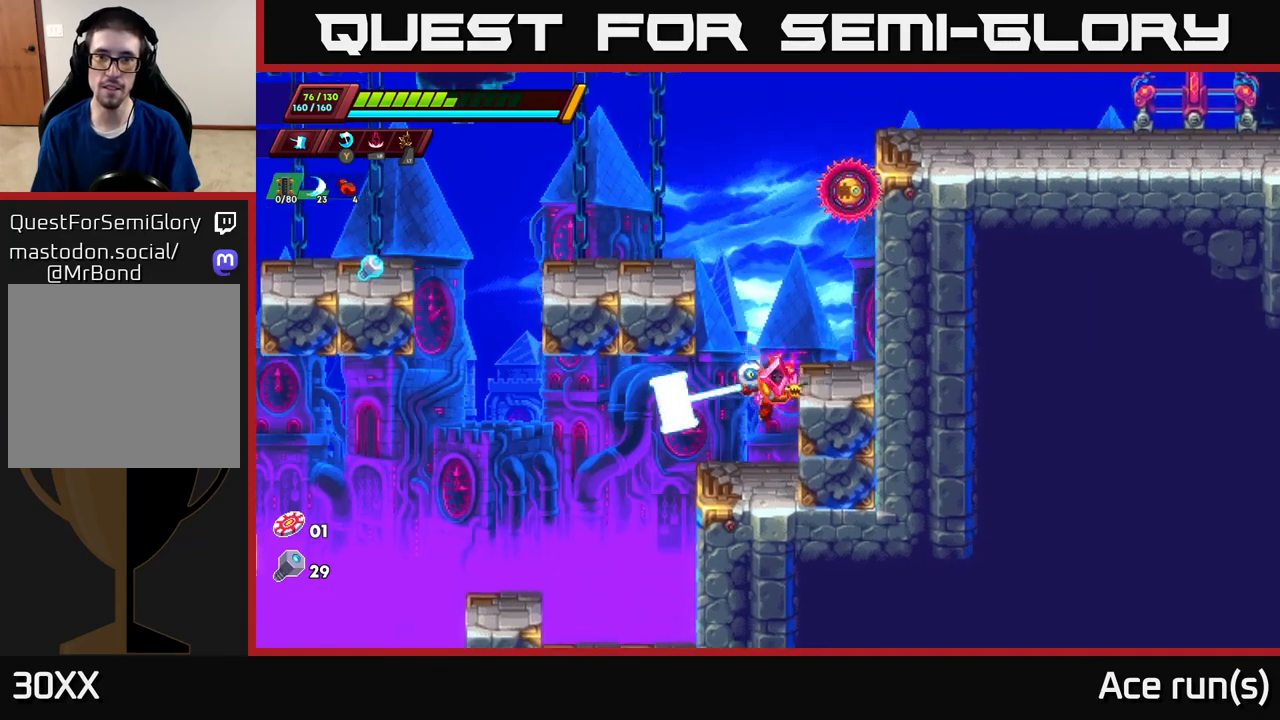
{"buttons": ["A"], "left_stick": "center", "right_stick": "center", "events": [[17, "A", "up"], [33, "left_stick", "center"], [67, "X", "up"], [400, "A", "down"]]}
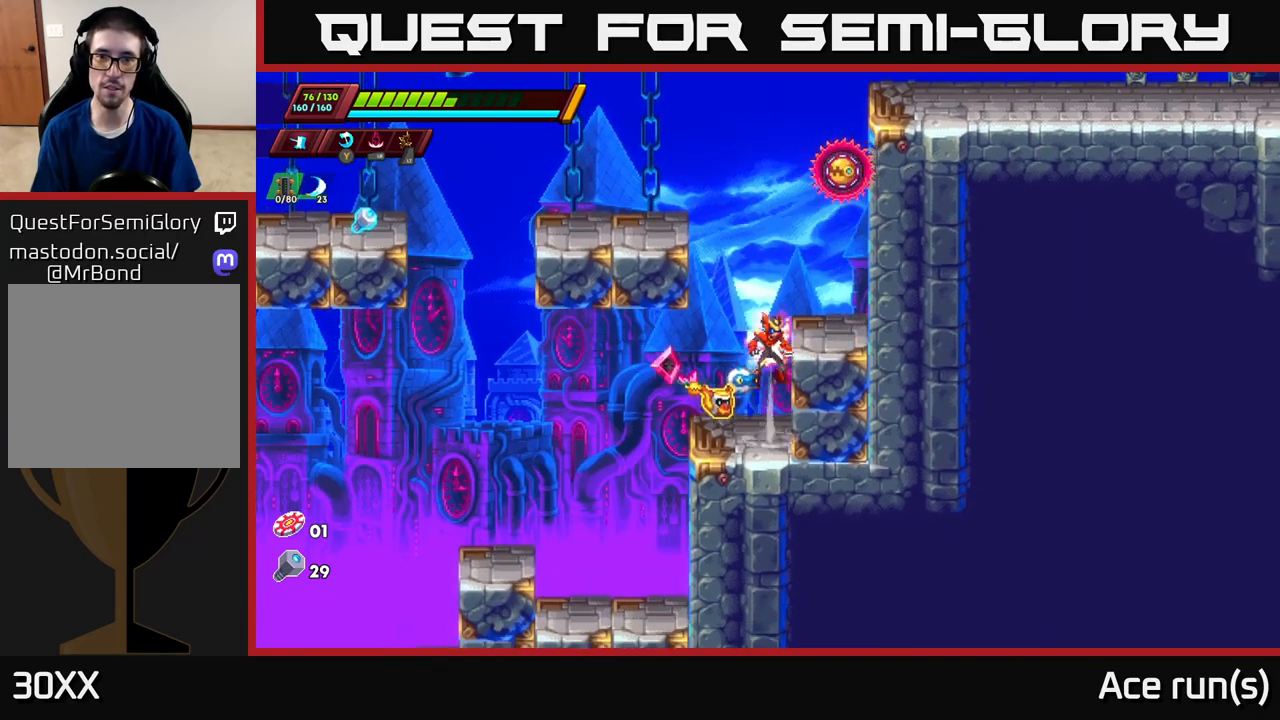
{"buttons": ["A"], "left_stick": "center", "right_stick": "center", "events": [[117, "X", "down"], [317, "X", "up"]]}
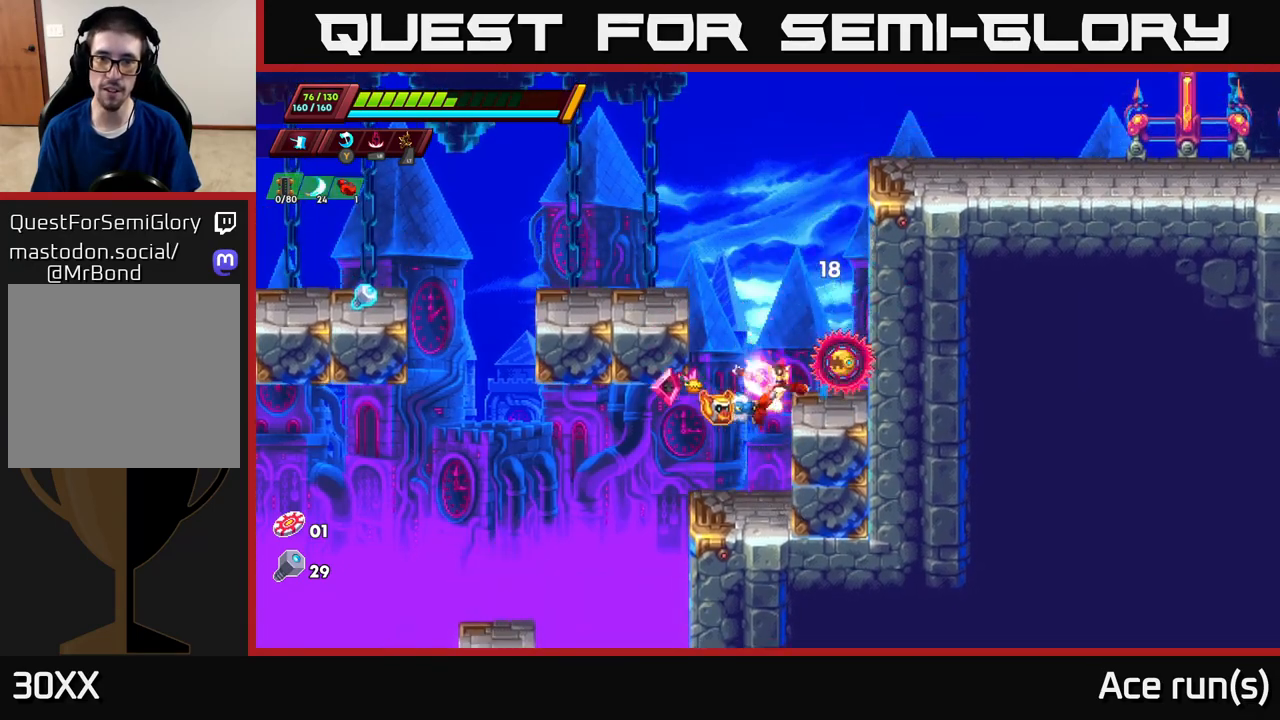
{"buttons": ["A", "X"], "left_stick": "center", "right_stick": "center", "events": [[33, "A", "up"], [250, "A", "down"], [283, "X", "down"]]}
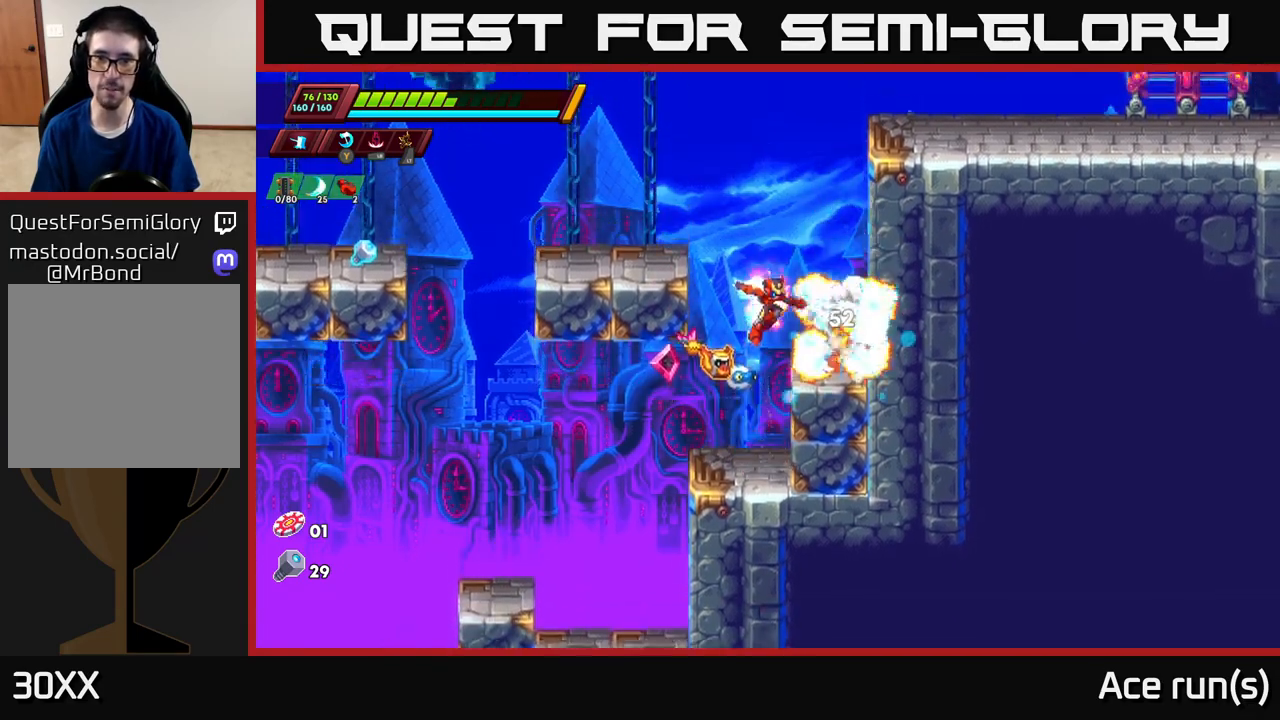
{"buttons": [], "left_stick": "right", "right_stick": "center", "events": [[100, "X", "up"], [167, "left_stick", "right"], [217, "A", "up"], [233, "left_stick", "center"], [350, "left_stick", "right"]]}
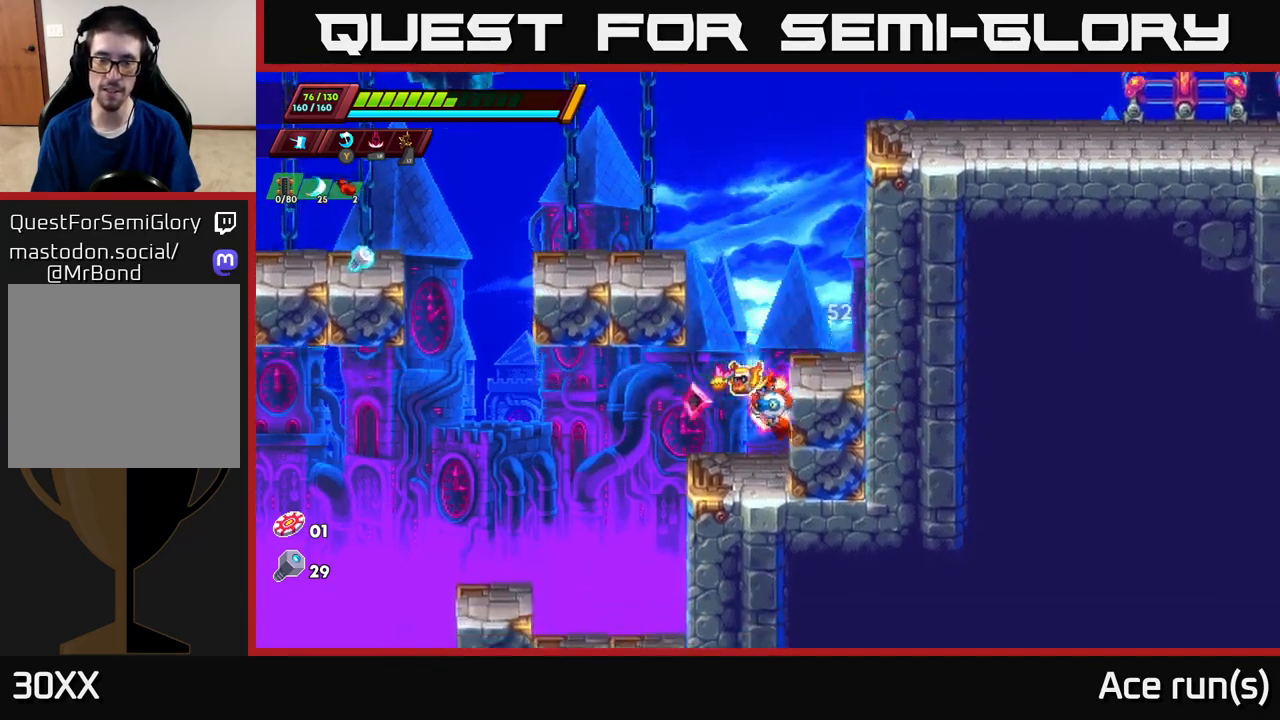
{"buttons": ["A"], "left_stick": "right", "right_stick": "center", "events": [[33, "A", "down"], [367, "A", "up"], [483, "A", "down"]]}
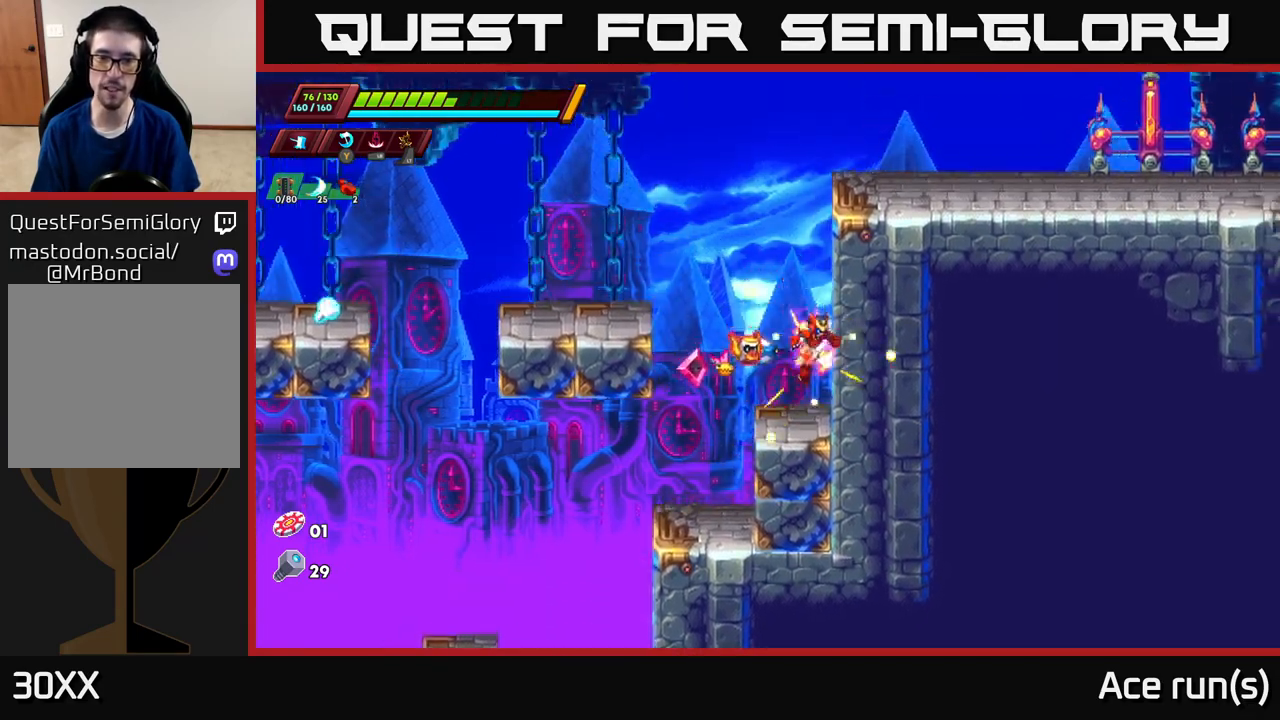
{"buttons": ["A"], "left_stick": "left", "right_stick": "center", "events": [[267, "A", "up"], [383, "A", "down"], [400, "left_stick", "left"]]}
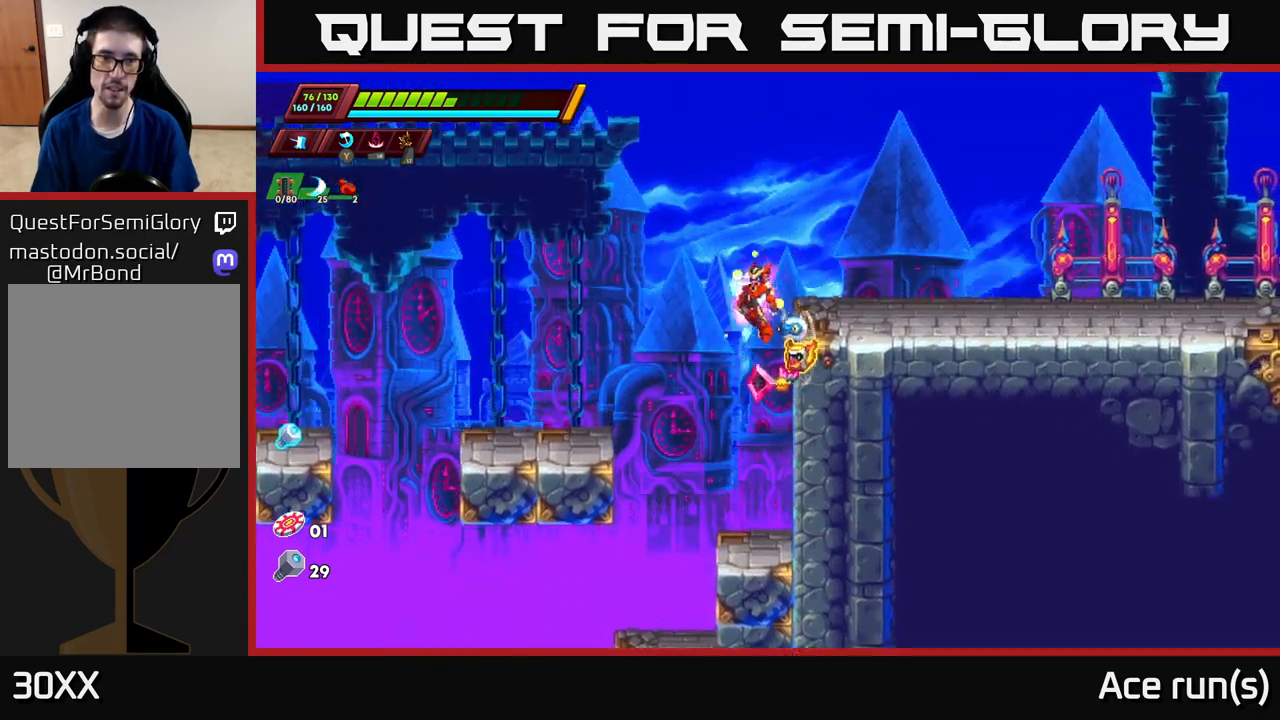
{"buttons": [], "left_stick": "left", "right_stick": "center", "events": [[50, "A", "up"], [350, "left_stick", "center"], [433, "left_stick", "left"]]}
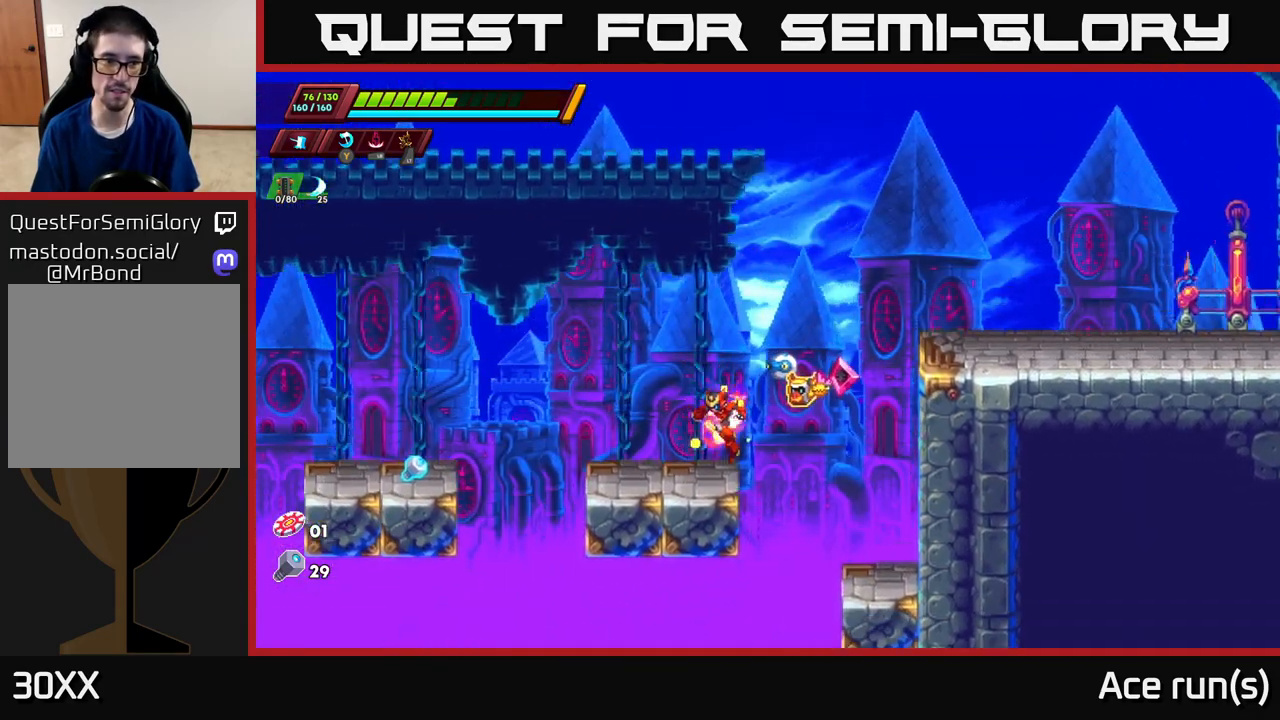
{"buttons": [], "left_stick": "center", "right_stick": "center", "events": [[83, "R2", "down"], [117, "A", "down"], [217, "R2", "up"], [250, "A", "up"], [483, "left_stick", "center"]]}
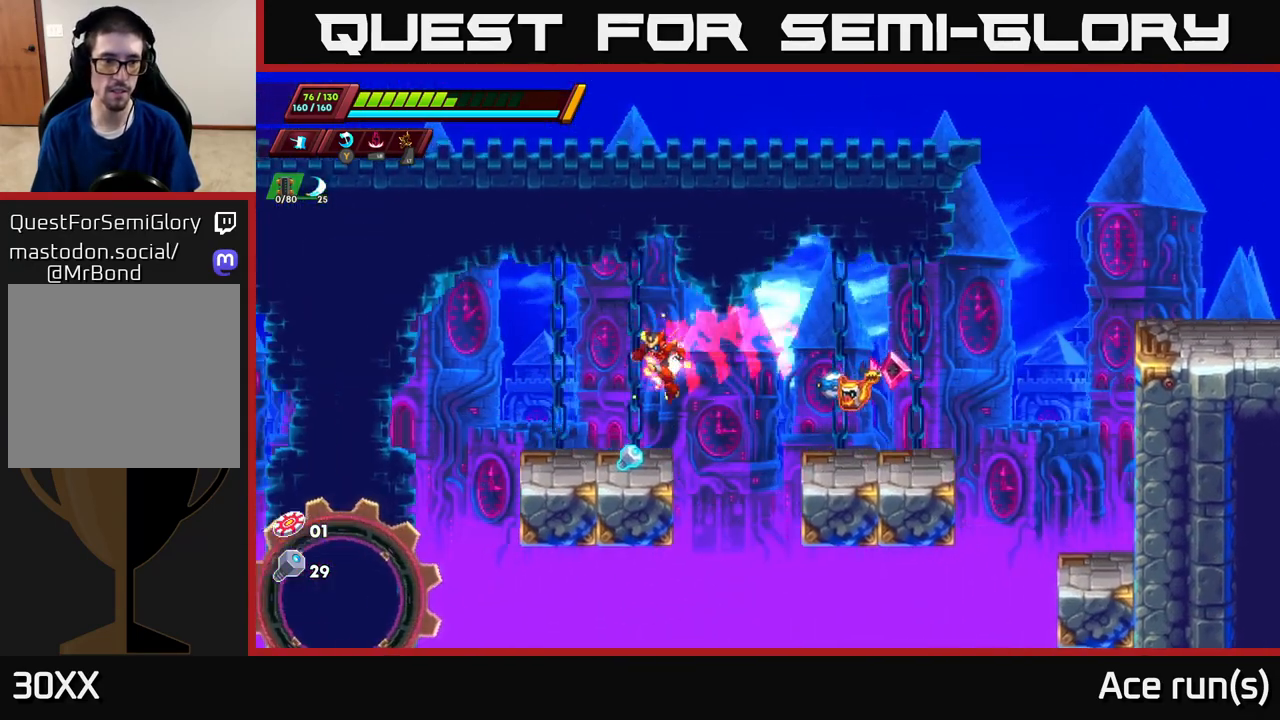
{"buttons": ["A", "R2"], "left_stick": "left", "right_stick": "center", "events": [[117, "left_stick", "left"], [383, "R2", "down"], [467, "A", "down"]]}
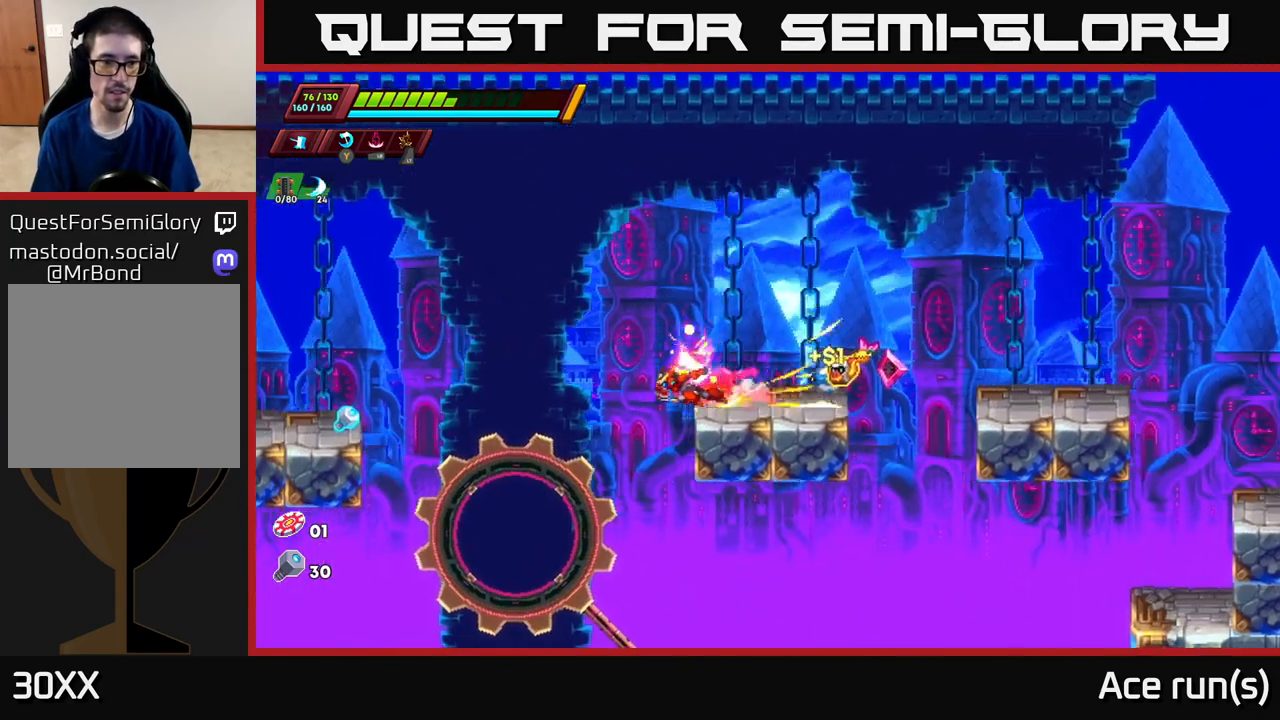
{"buttons": [], "left_stick": "center", "right_stick": "center", "events": [[367, "A", "up"], [383, "R2", "up"], [450, "left_stick", "center"]]}
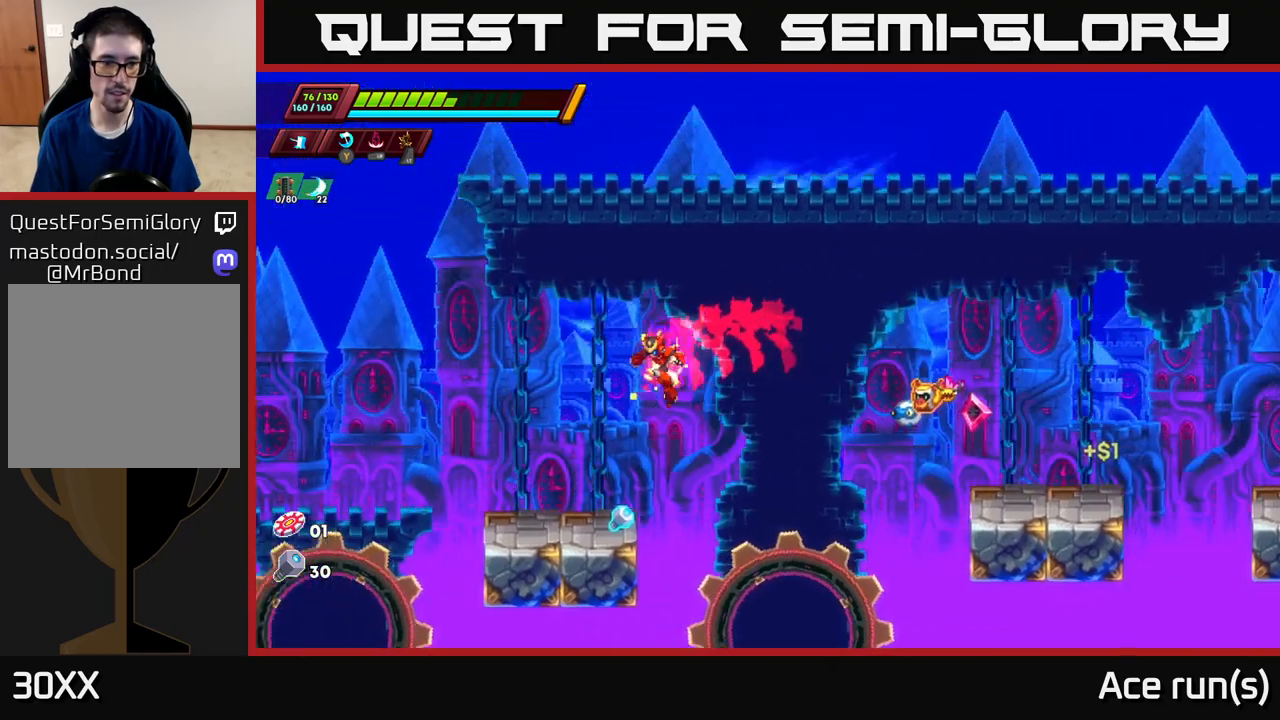
{"buttons": [], "left_stick": "left", "right_stick": "center", "events": [[150, "left_stick", "left"]]}
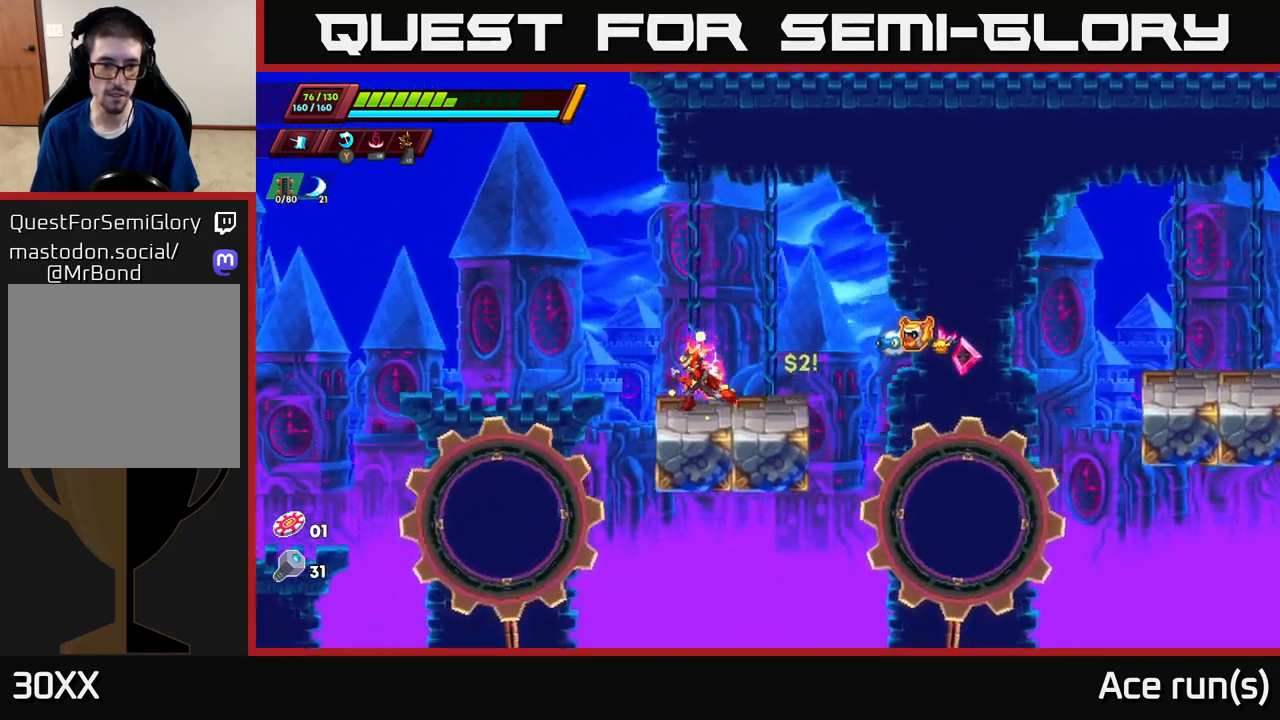
{"buttons": ["A", "R2"], "left_stick": "right", "right_stick": "center", "events": [[50, "left_stick", "right"], [217, "R2", "down"], [383, "A", "down"]]}
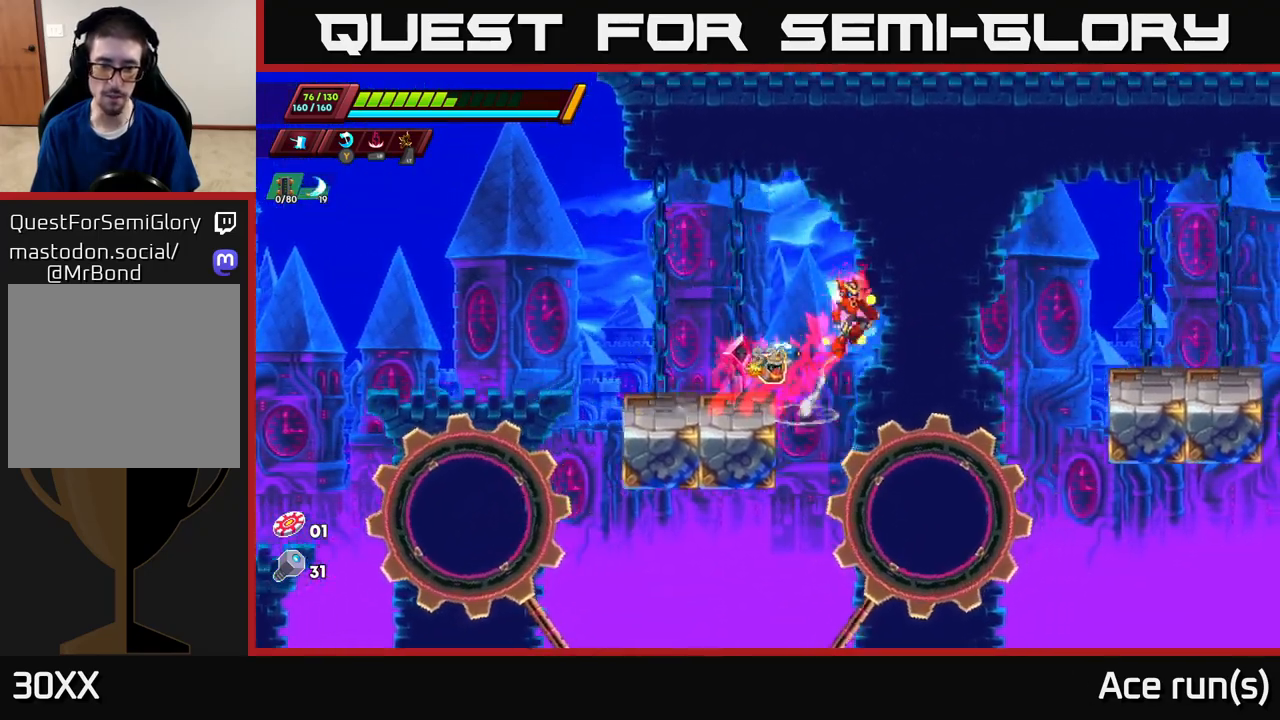
{"buttons": [], "left_stick": "right", "right_stick": "center", "events": [[217, "A", "up"], [283, "R2", "up"]]}
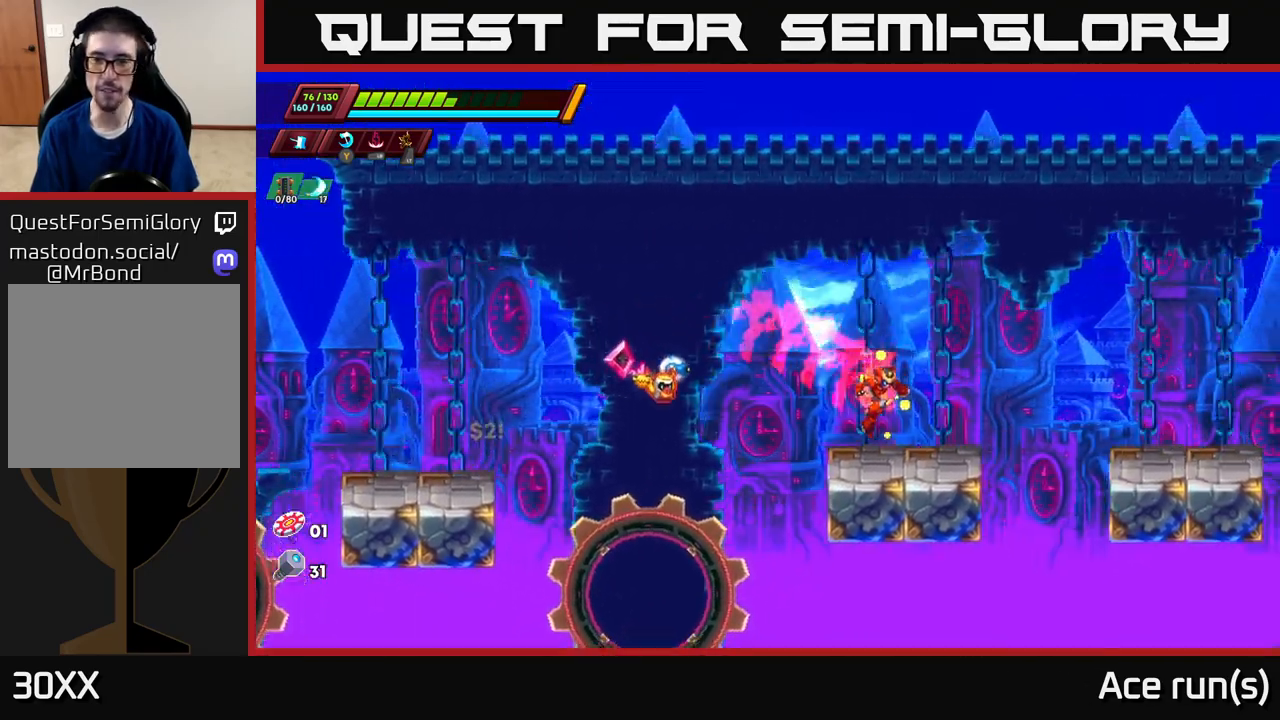
{"buttons": ["A", "R2"], "left_stick": "right", "right_stick": "center", "events": [[100, "R2", "down"], [150, "A", "down"]]}
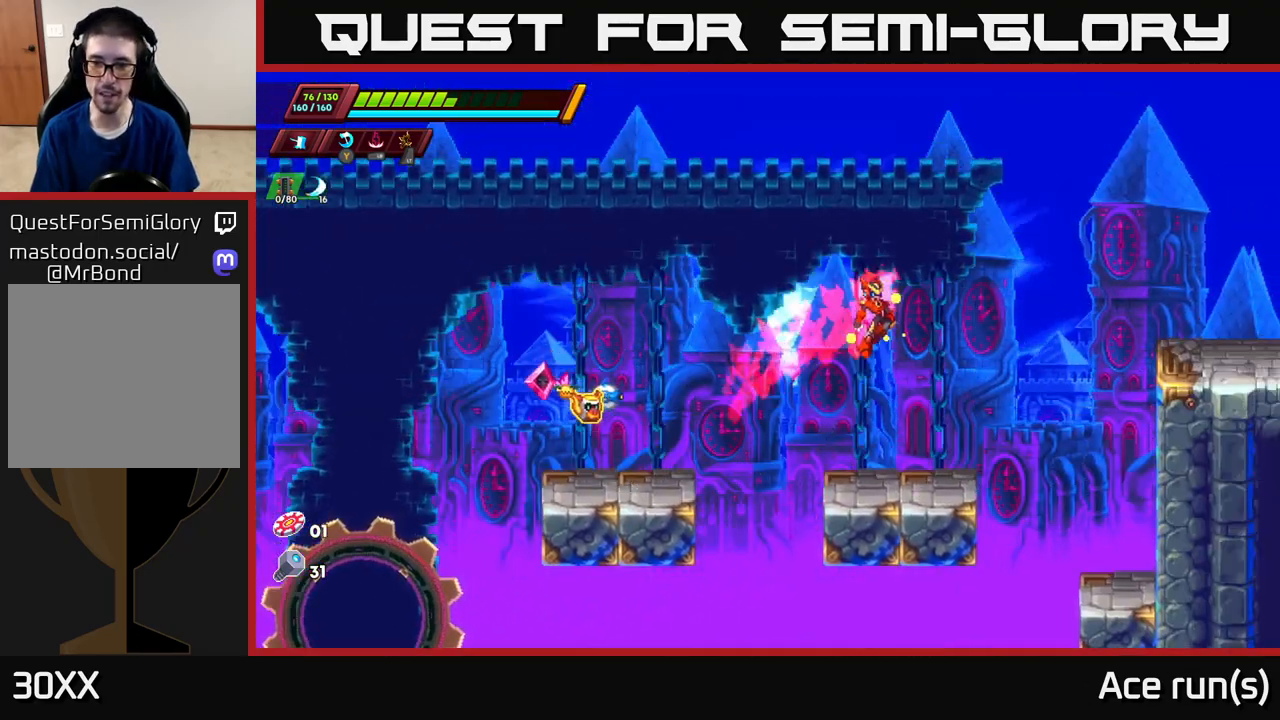
{"buttons": ["A", "R2"], "left_stick": "right", "right_stick": "center", "events": [[233, "A", "up"], [433, "A", "down"]]}
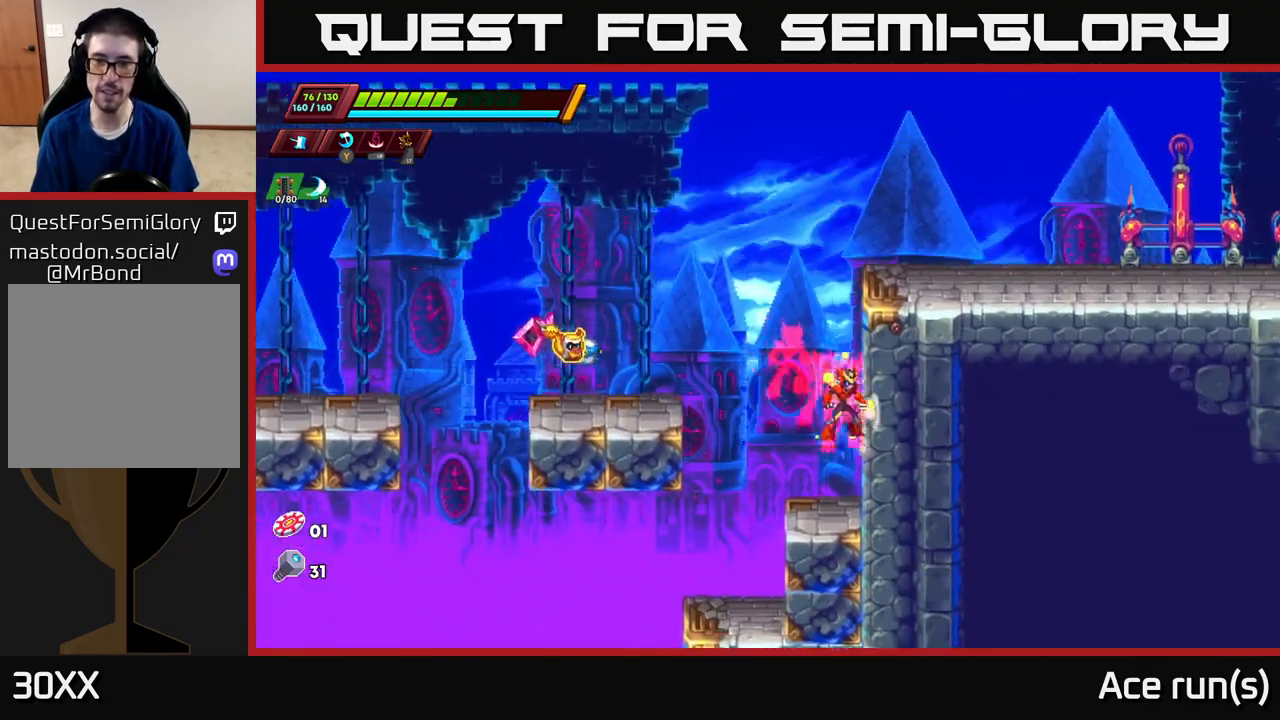
{"buttons": ["R2"], "left_stick": "right", "right_stick": "center", "events": [[117, "A", "up"], [200, "A", "down"], [483, "A", "up"]]}
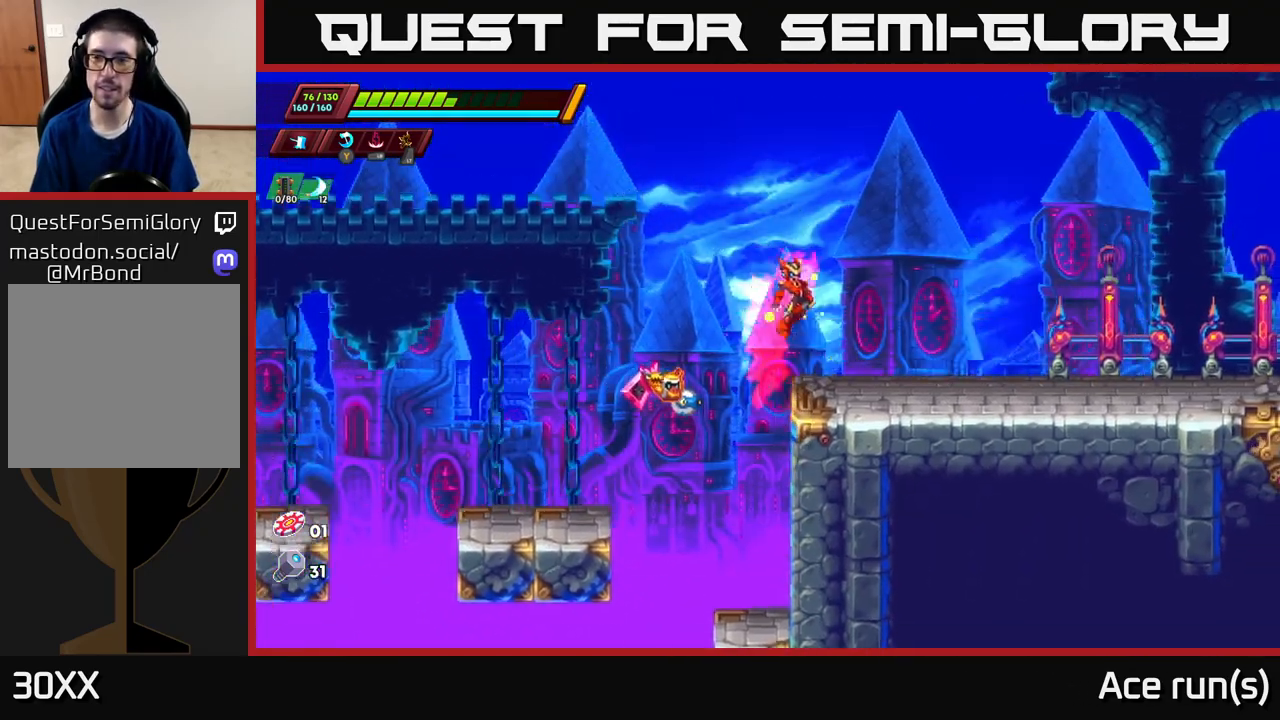
{"buttons": ["R2"], "left_stick": "right", "right_stick": "center", "events": [[33, "R2", "up"], [267, "R2", "down"]]}
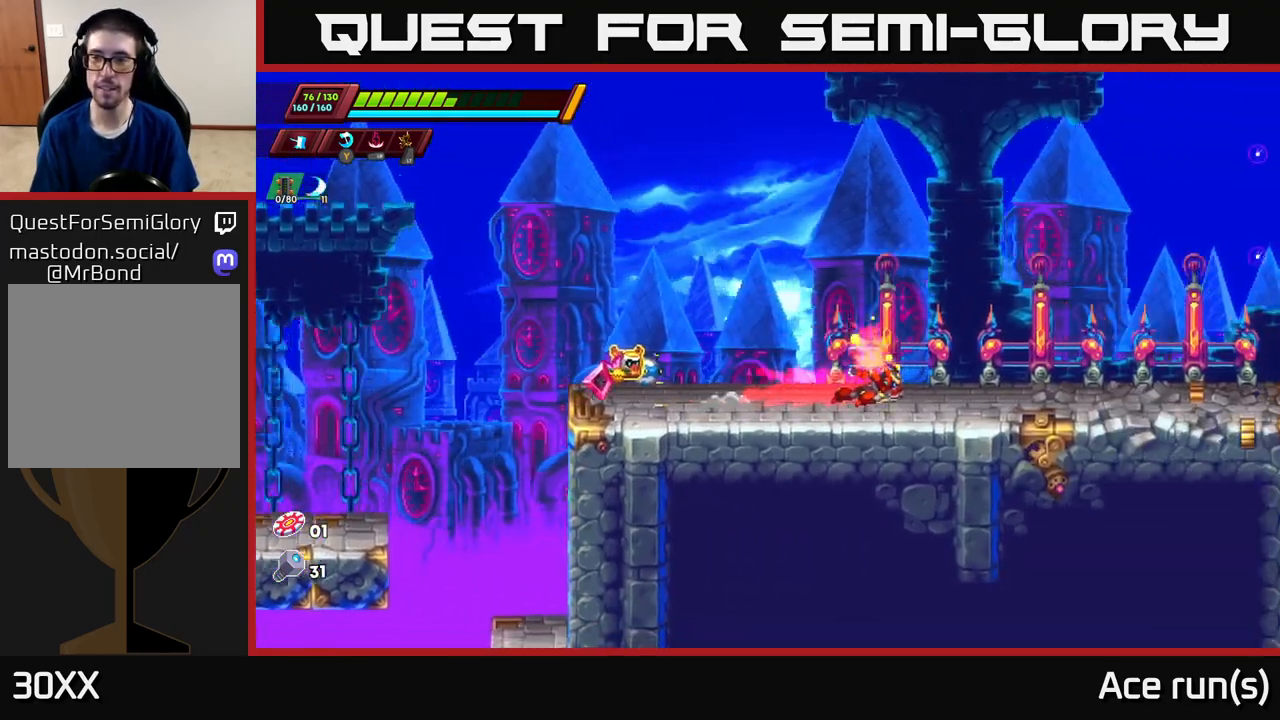
{"buttons": [], "left_stick": "up-right", "right_stick": "center", "events": [[117, "A", "down"], [400, "A", "up"], [400, "R2", "up"], [417, "left_stick", "up-right"]]}
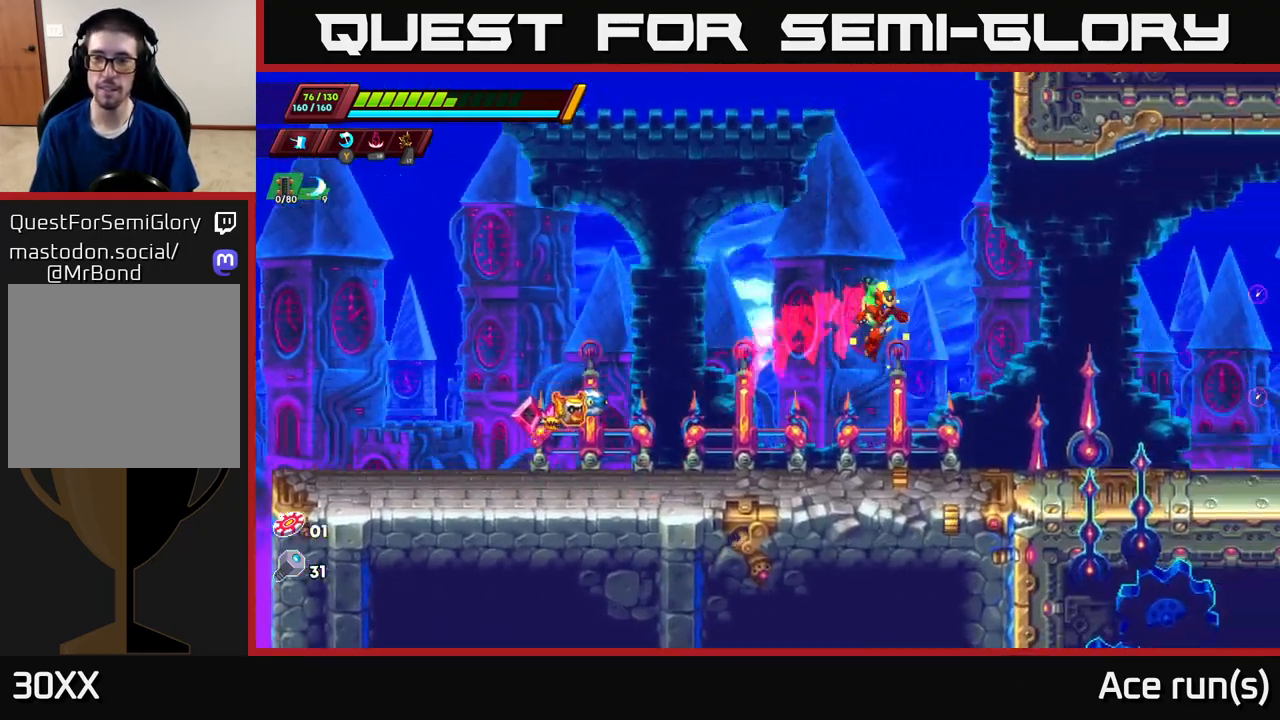
{"buttons": ["R2"], "left_stick": "right", "right_stick": "center", "events": [[33, "left_stick", "center"], [233, "left_stick", "right"], [467, "R2", "down"]]}
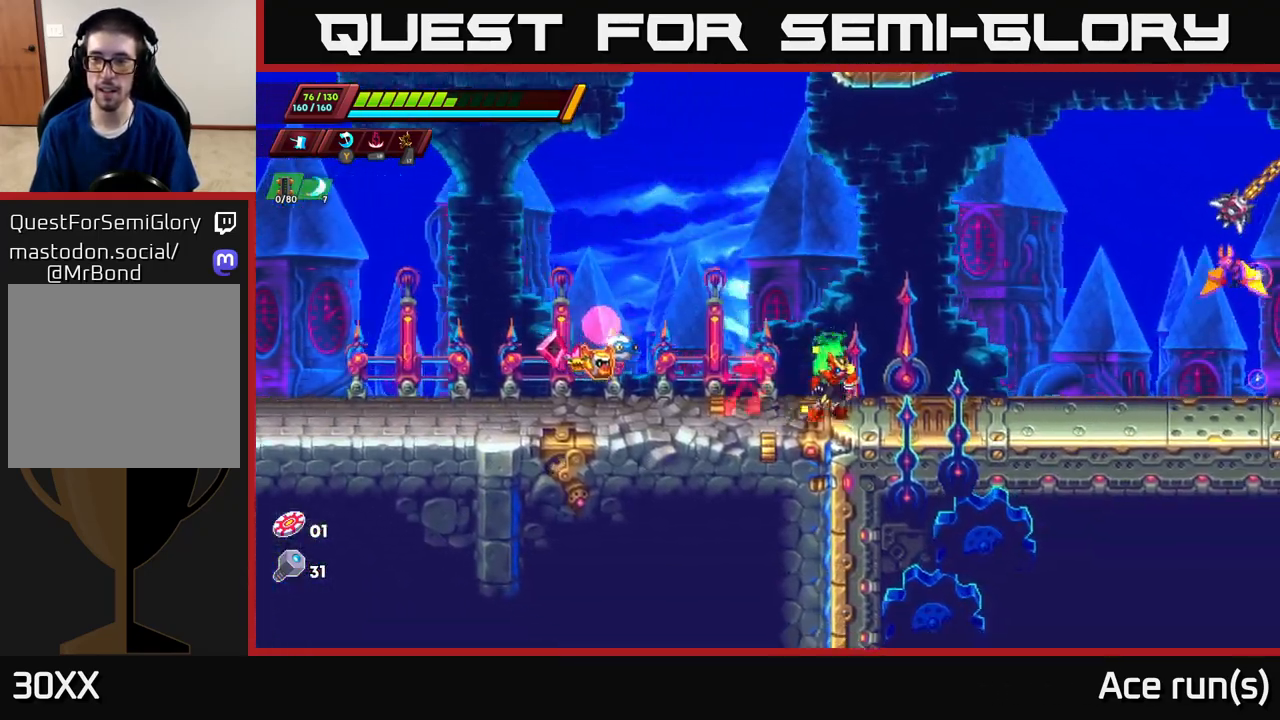
{"buttons": [], "left_stick": "left", "right_stick": "center", "events": [[283, "A", "down"], [317, "left_stick", "left"], [500, "A", "up"], [500, "R2", "up"]]}
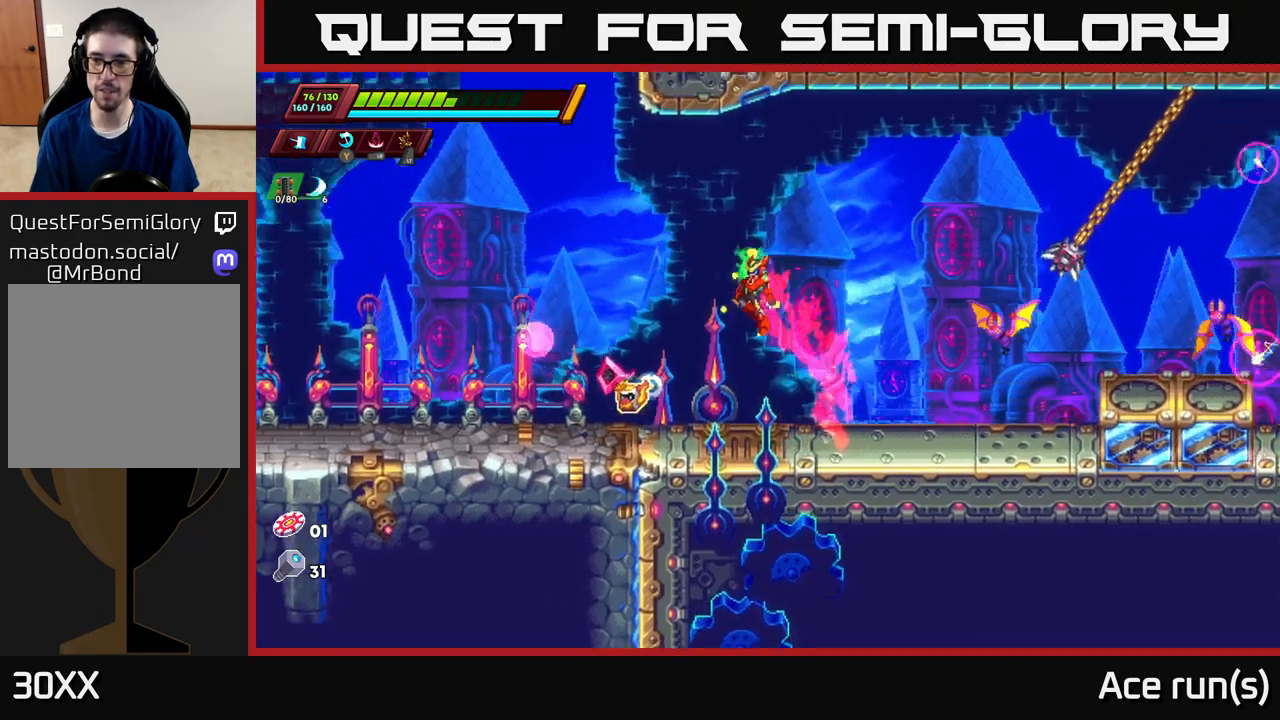
{"buttons": [], "left_stick": "right", "right_stick": "center", "events": [[33, "left_stick", "right"], [150, "X", "down"], [217, "left_stick", "center"], [283, "X", "up"], [500, "left_stick", "right"]]}